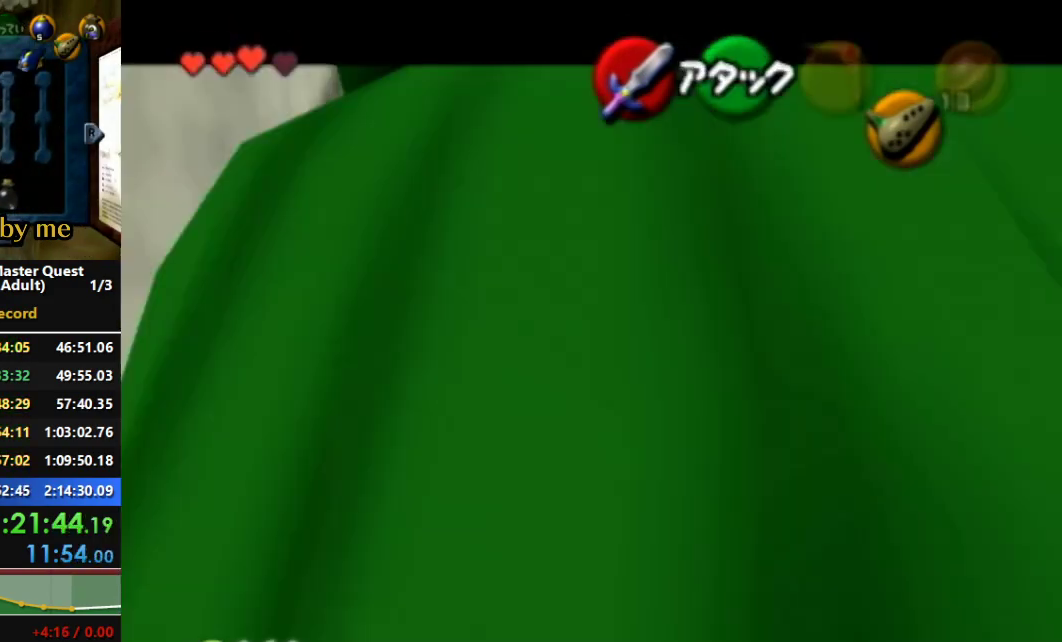
Gameplay with a controller (Nintendo layout); each line is a JSON object with the inputs held at the frame after it (dt_ms = milliseconds from this image to that frame). "events" lists button and stick changes between this image and that frame as [ms after this image, input, new state], when the widget could be followed in between. Not read: L3 R3 START.
{"dt_ms": 500, "buttons": ["L1"], "left_stick": "center", "right_stick": "center", "events": [[67, "left_stick", "left"], [100, "A", "down"], [300, "A", "up"], [300, "left_stick", "center"]]}
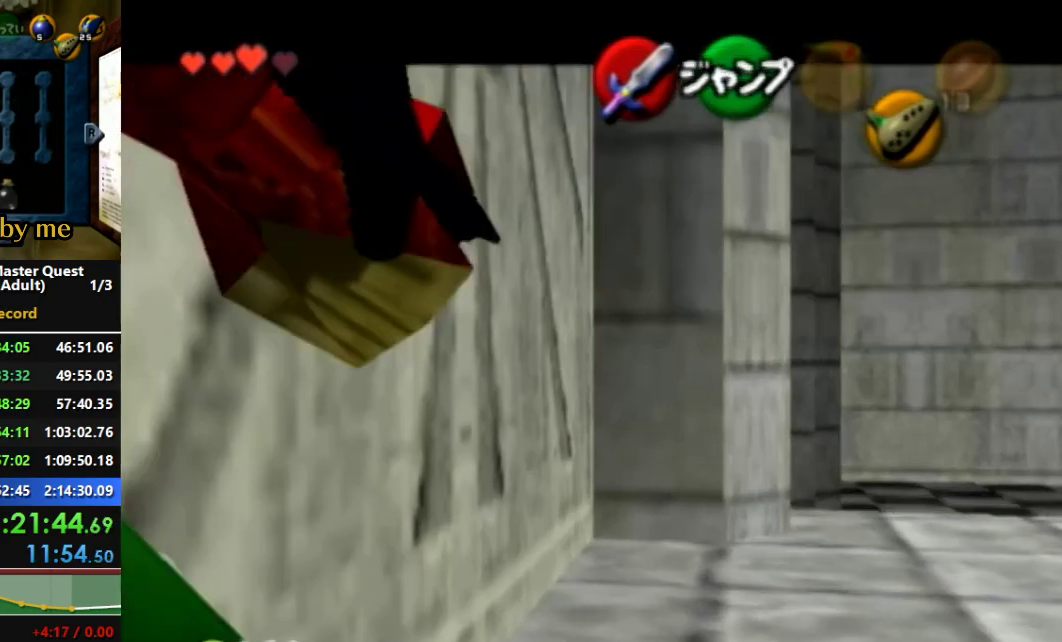
{"dt_ms": 500, "buttons": ["R1"], "left_stick": "center", "right_stick": "center", "events": [[67, "L1", "up"], [133, "B", "down"], [200, "R1", "down"], [267, "B", "up"]]}
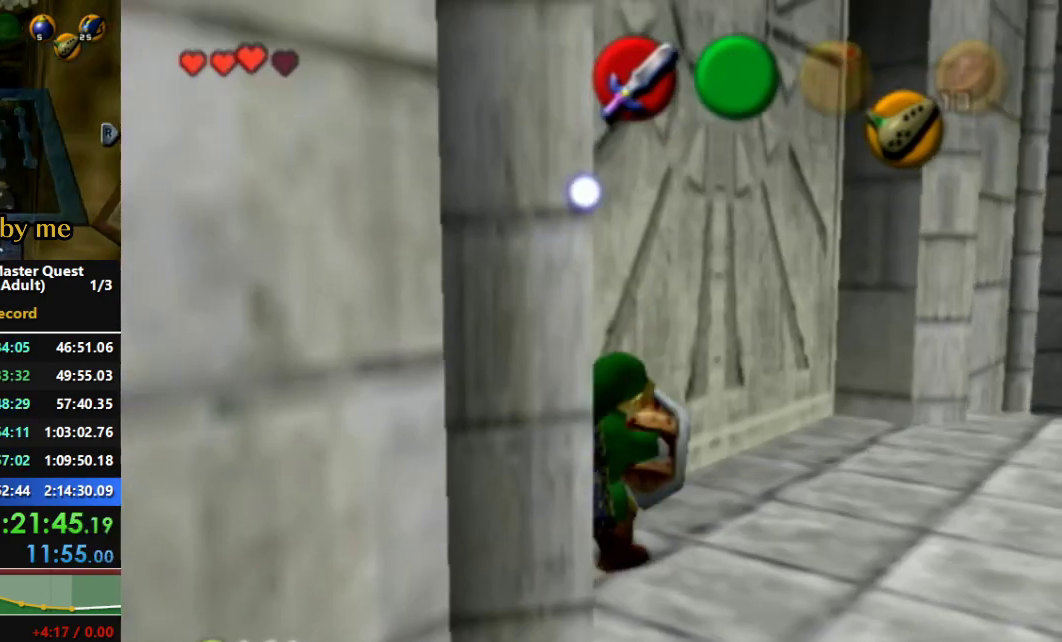
{"dt_ms": 1000, "buttons": ["R1"], "left_stick": "left", "right_stick": "center"}
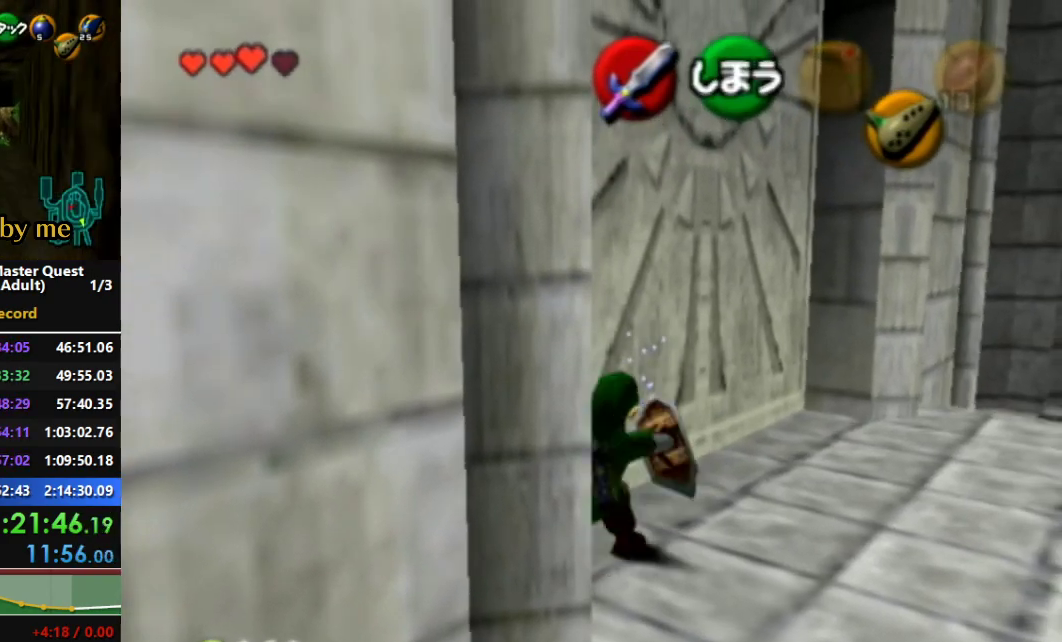
{"dt_ms": 500, "buttons": ["R1"], "left_stick": "left", "right_stick": "center", "events": []}
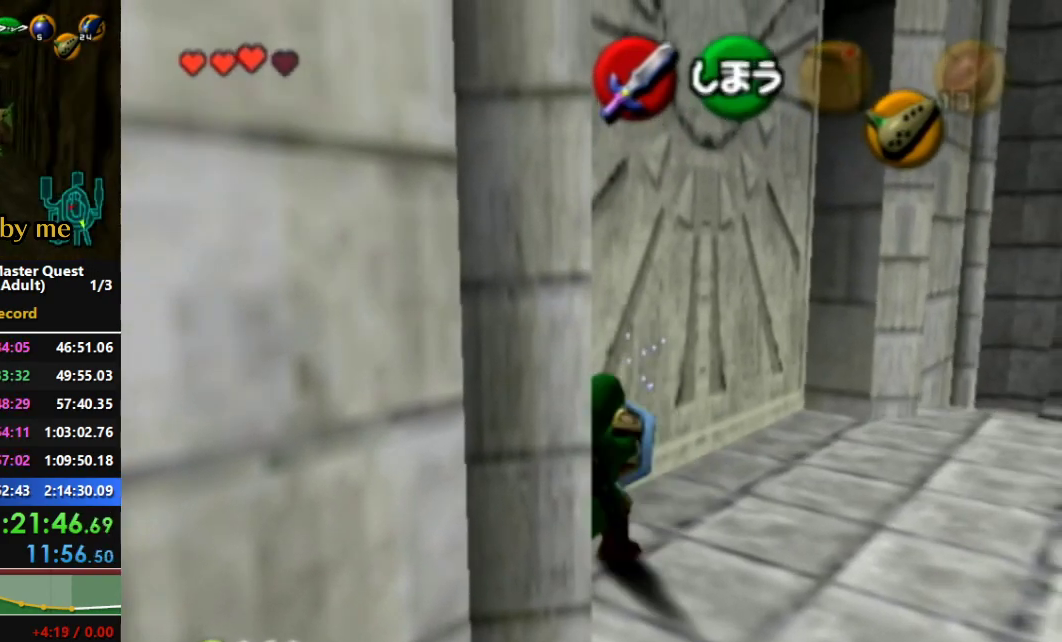
{"dt_ms": 500, "buttons": ["R1"], "left_stick": "left", "right_stick": "center", "events": []}
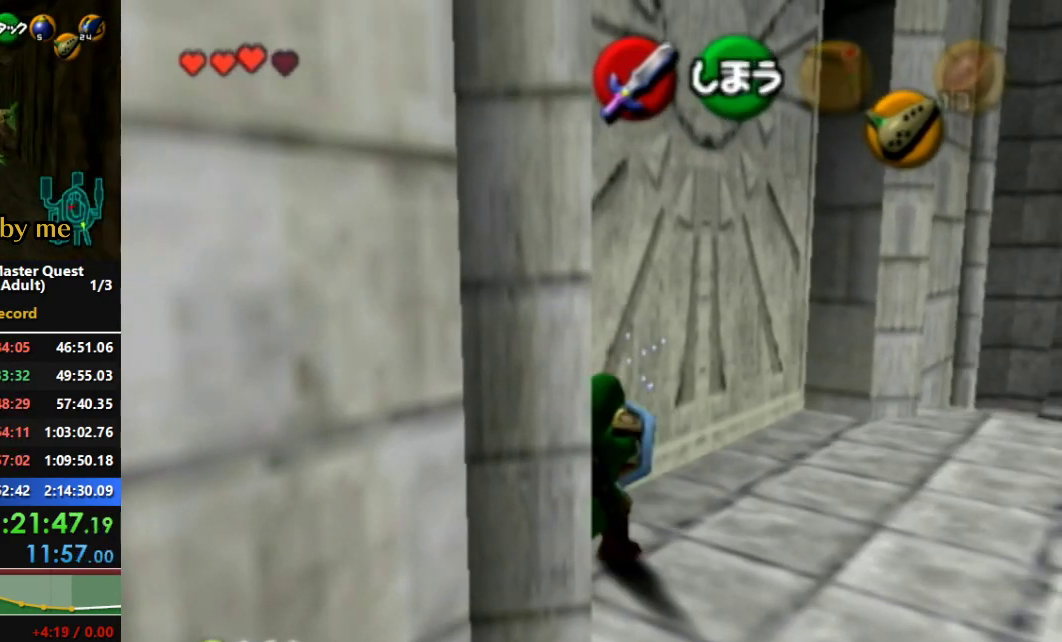
{"dt_ms": 500, "buttons": ["R1"], "left_stick": "left", "right_stick": "center", "events": []}
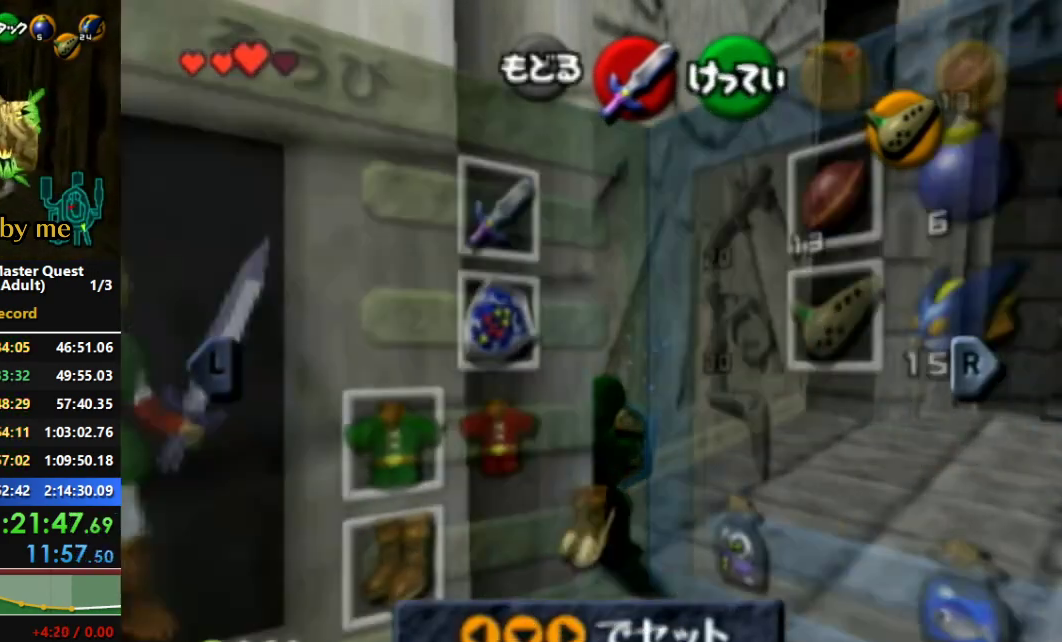
{"dt_ms": 500, "buttons": ["R1"], "left_stick": "left", "right_stick": "center", "events": []}
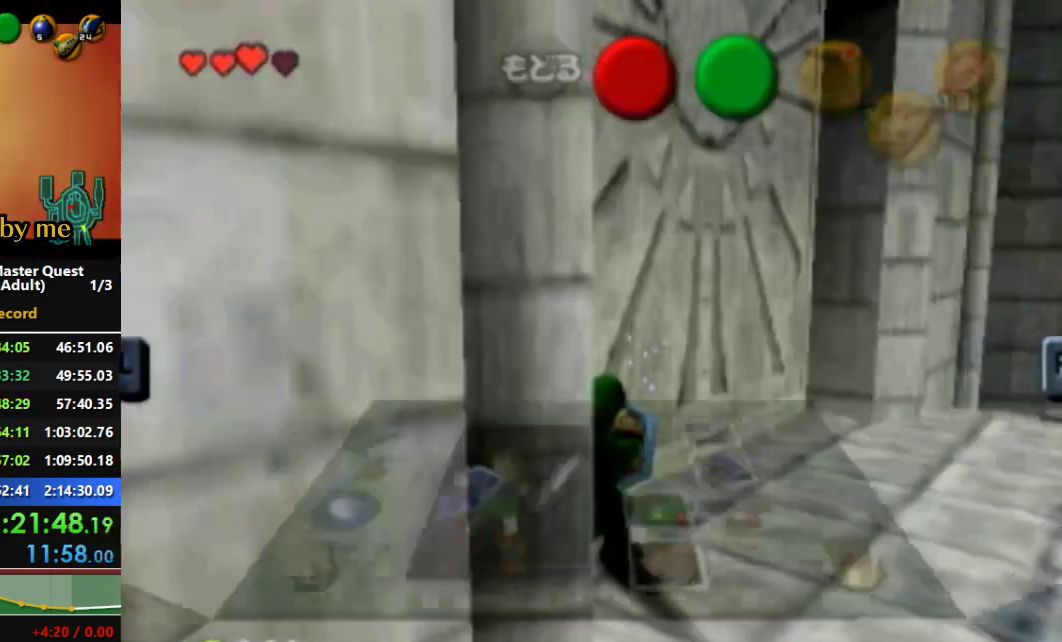
{"dt_ms": 500, "buttons": ["R1"], "left_stick": "left", "right_stick": "center"}
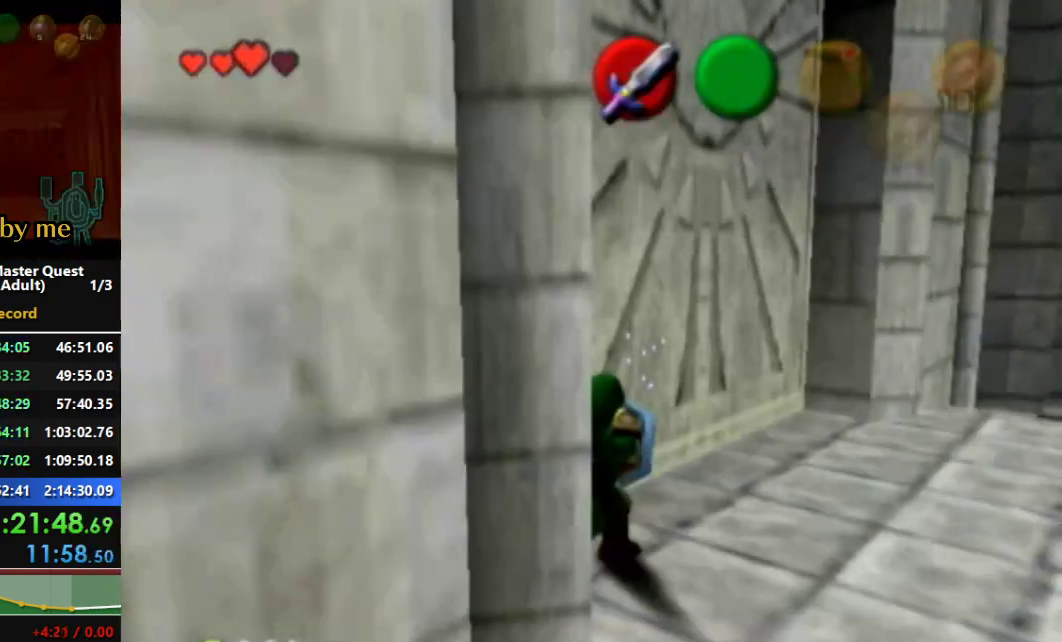
{"dt_ms": 500, "buttons": ["R1"], "left_stick": "left", "right_stick": "center", "events": []}
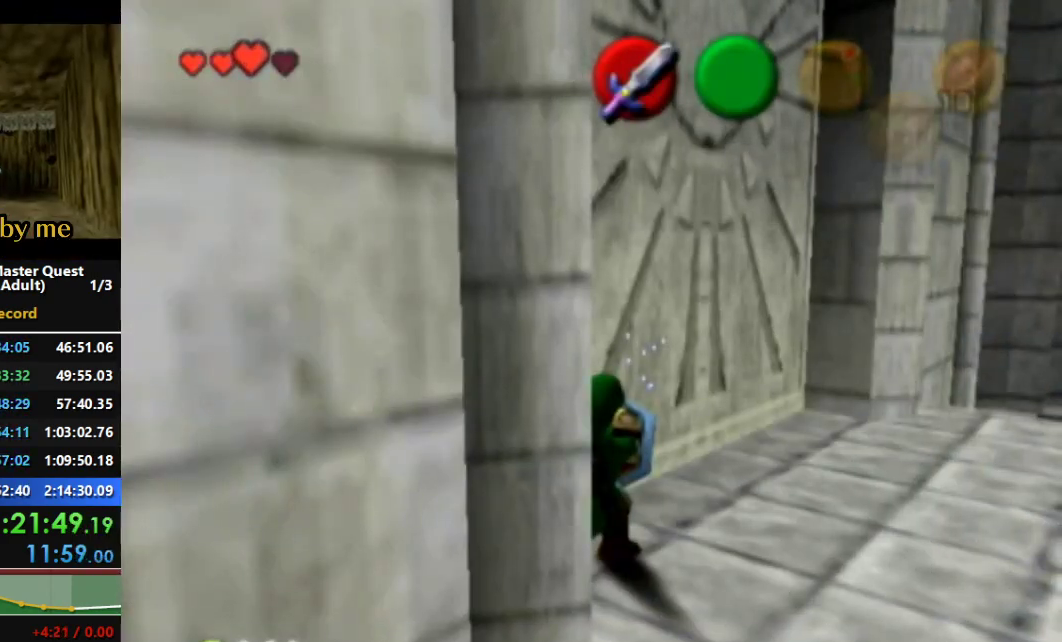
{"dt_ms": 500, "buttons": ["R1"], "left_stick": "left", "right_stick": "center", "events": []}
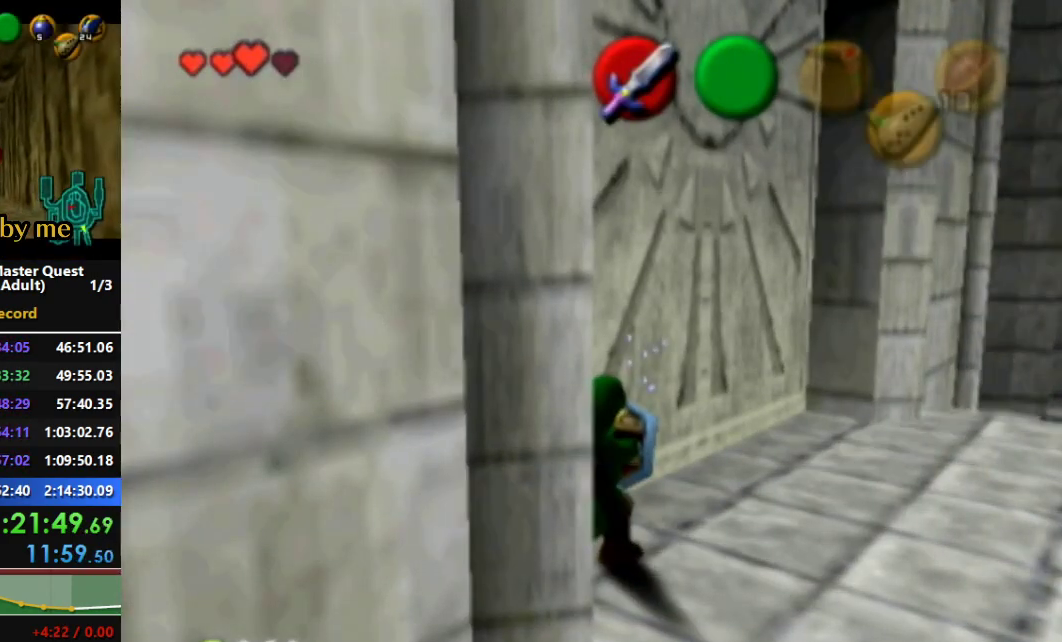
{"dt_ms": 500, "buttons": ["R1"], "left_stick": "left", "right_stick": "center", "events": []}
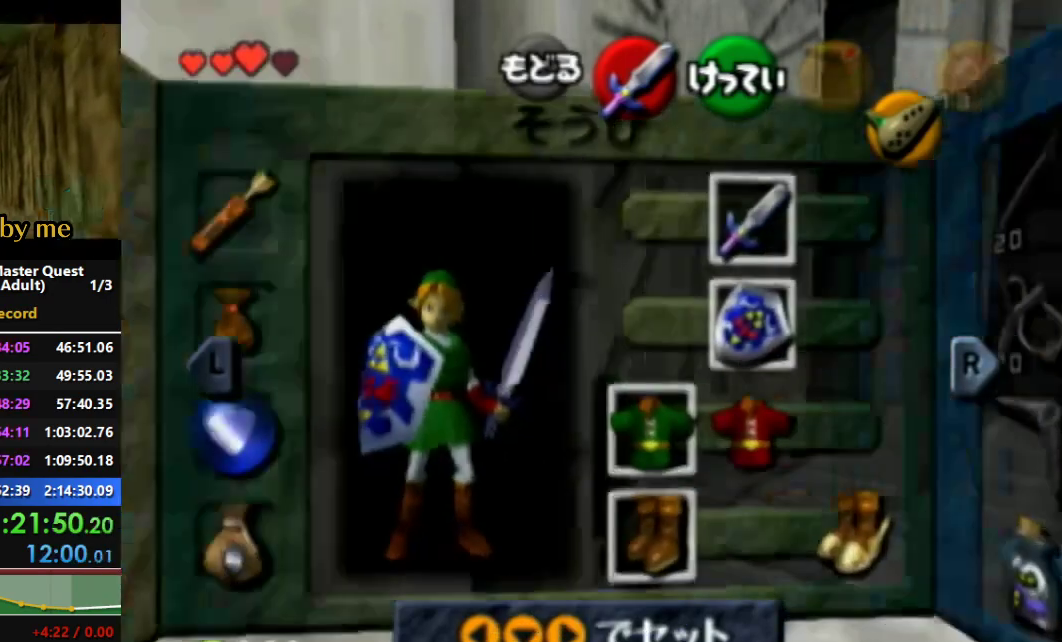
{"dt_ms": 500, "buttons": ["R1"], "left_stick": "left", "right_stick": "center", "events": []}
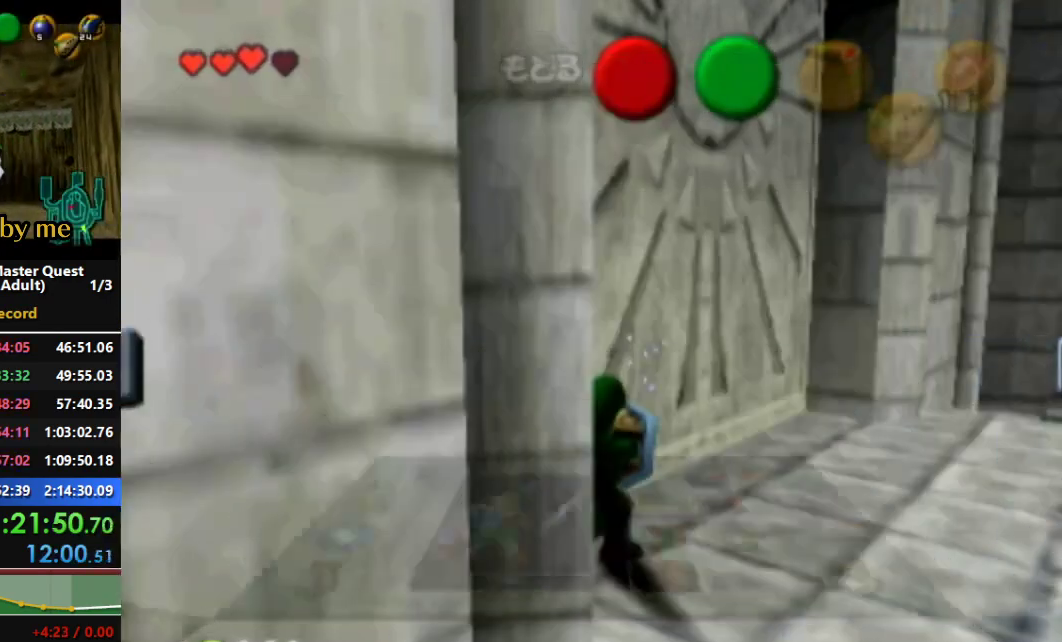
{"dt_ms": 500, "buttons": ["R1"], "left_stick": "left", "right_stick": "center", "events": []}
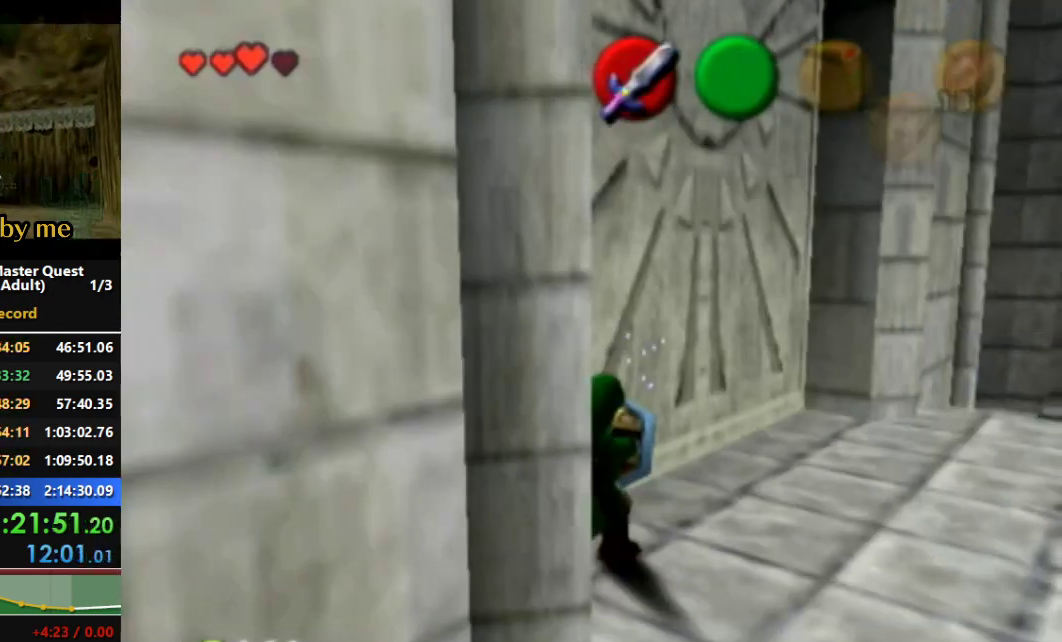
{"dt_ms": 500, "buttons": ["R1"], "left_stick": "left", "right_stick": "center", "events": []}
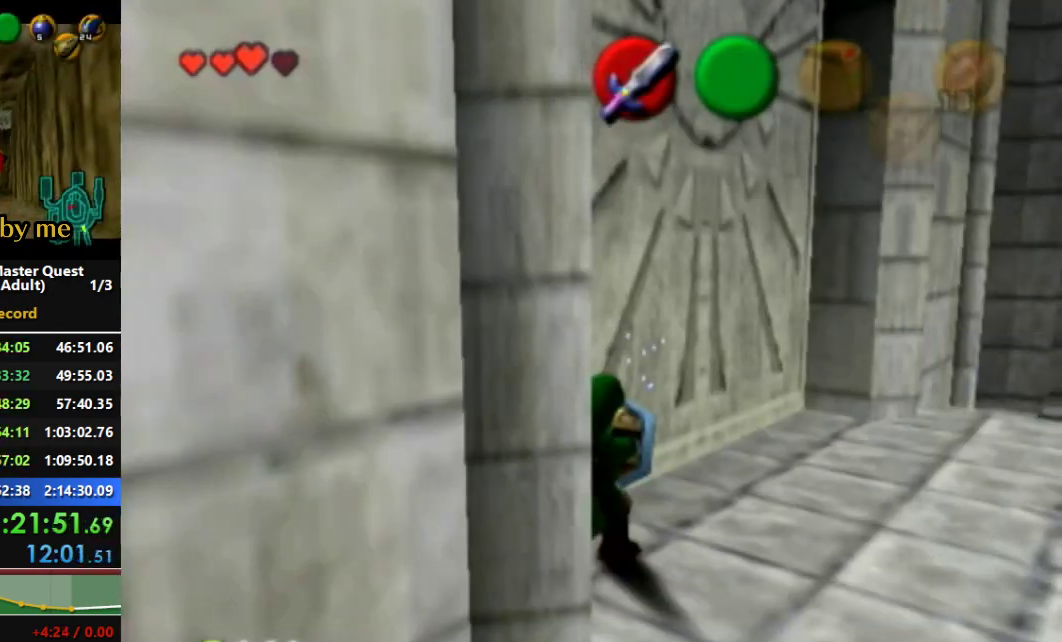
{"dt_ms": 500, "buttons": ["R1"], "left_stick": "left", "right_stick": "center", "events": []}
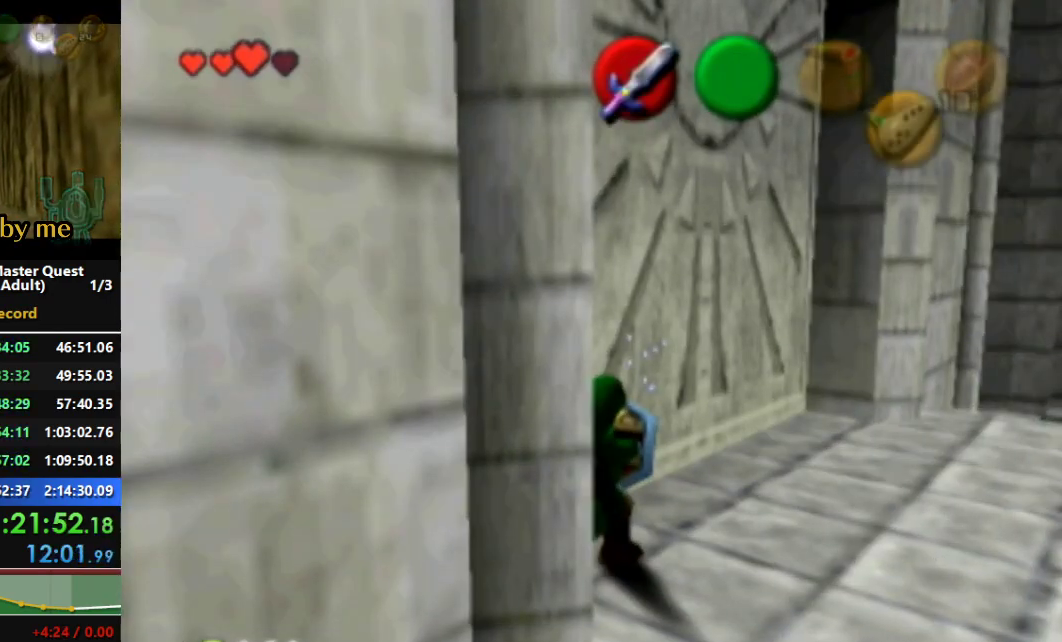
{"dt_ms": 500, "buttons": ["R1"], "left_stick": "left", "right_stick": "center", "events": []}
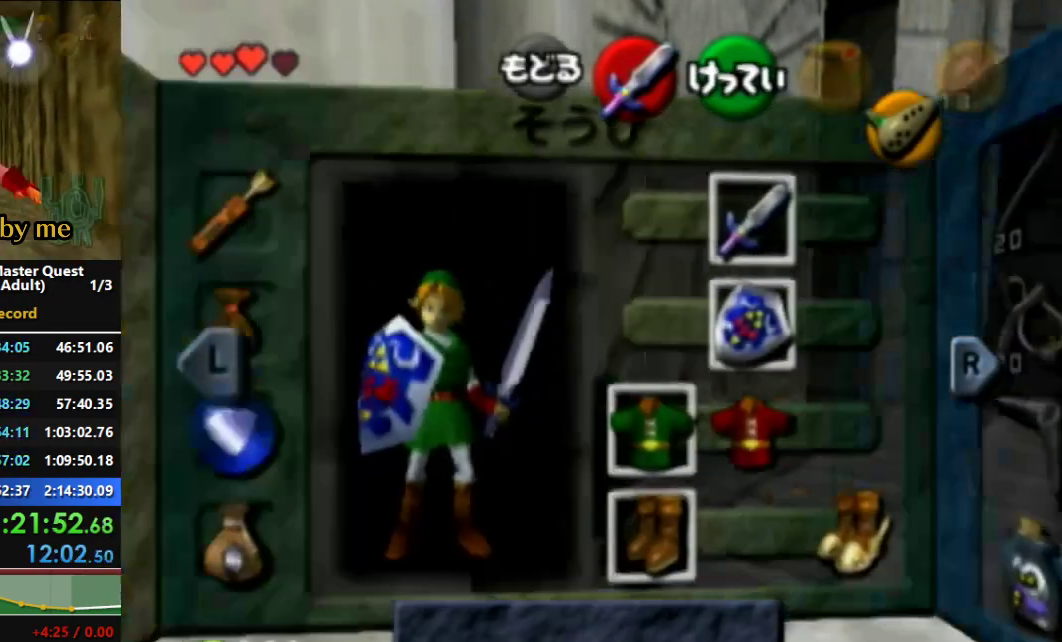
{"dt_ms": 500, "buttons": ["R1"], "left_stick": "left", "right_stick": "center", "events": []}
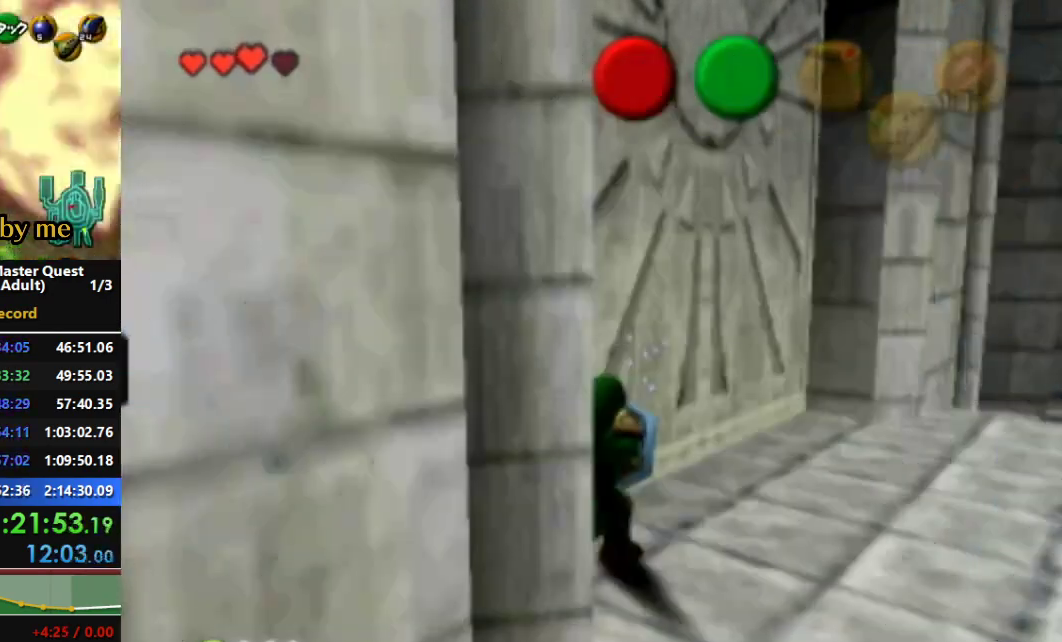
{"dt_ms": 500, "buttons": ["R1"], "left_stick": "left", "right_stick": "center", "events": []}
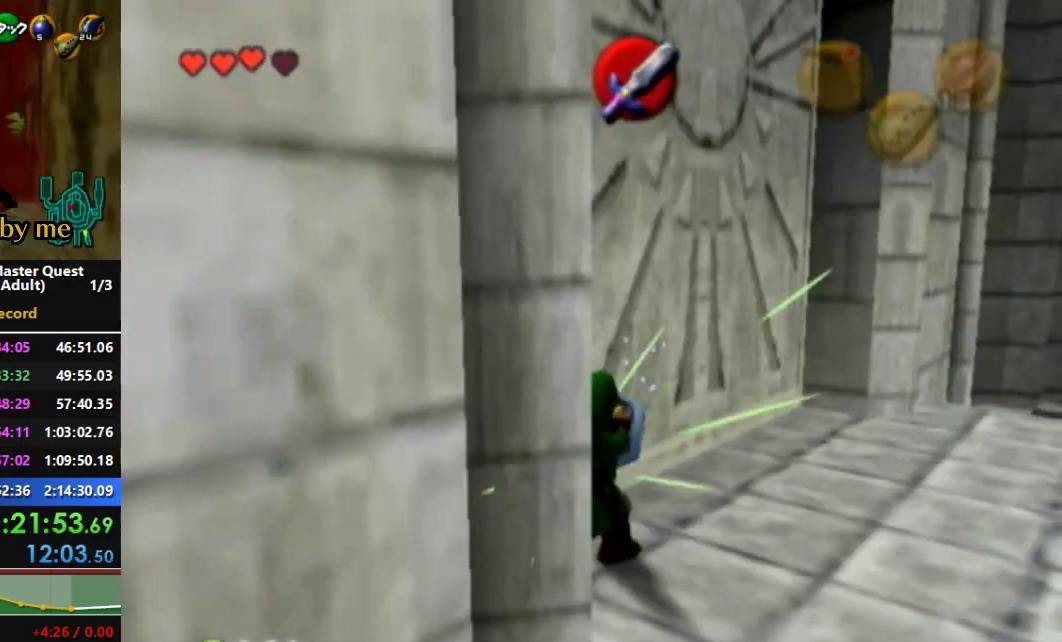
{"dt_ms": 500, "buttons": ["R1"], "left_stick": "center", "right_stick": "center", "events": [[400, "left_stick", "center"]]}
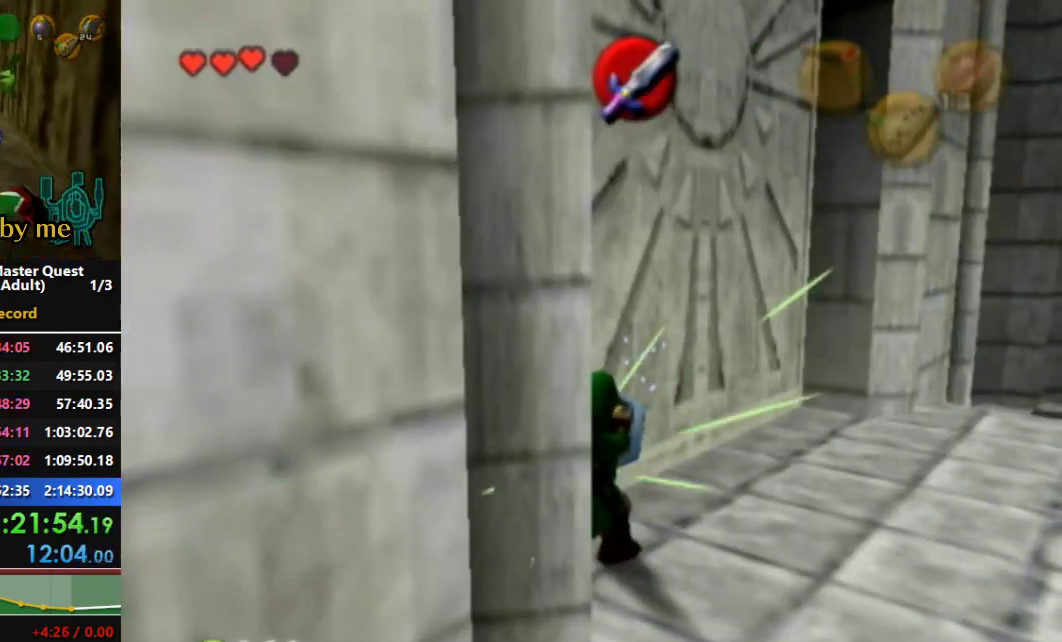
{"dt_ms": 500, "buttons": ["R1"], "left_stick": "center", "right_stick": "center", "events": []}
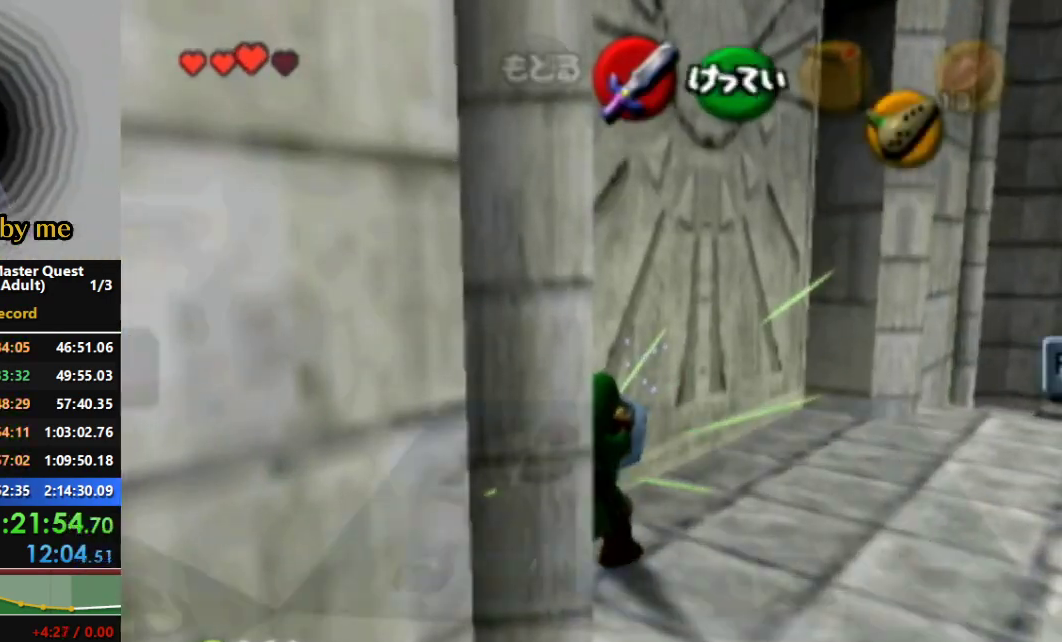
{"dt_ms": 500, "buttons": ["R1"], "left_stick": "center", "right_stick": "center", "events": []}
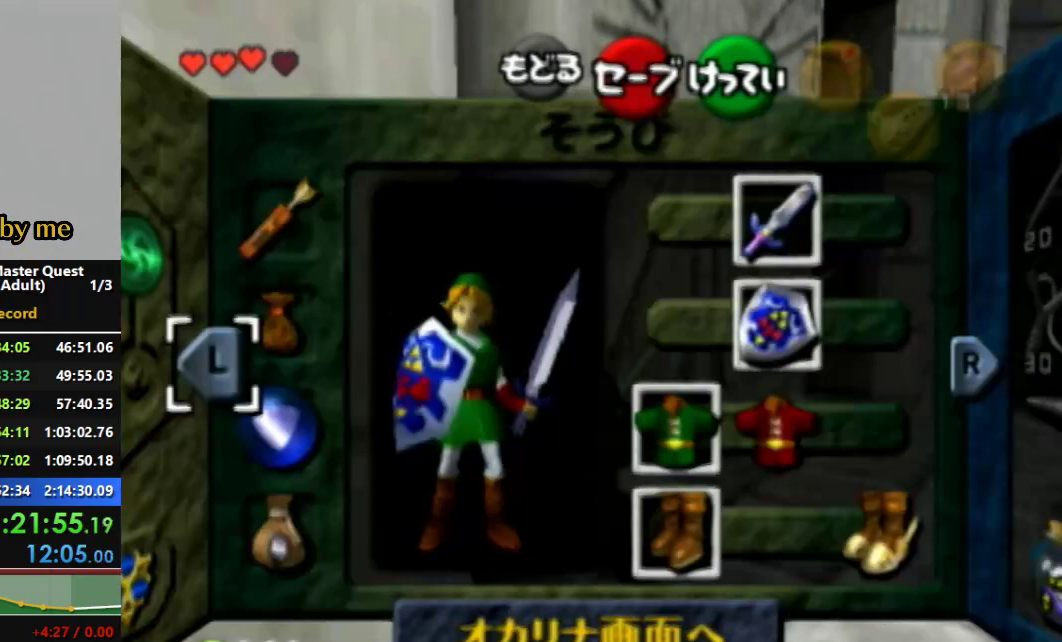
{"dt_ms": 500, "buttons": ["R1"], "left_stick": "center", "right_stick": "center", "events": []}
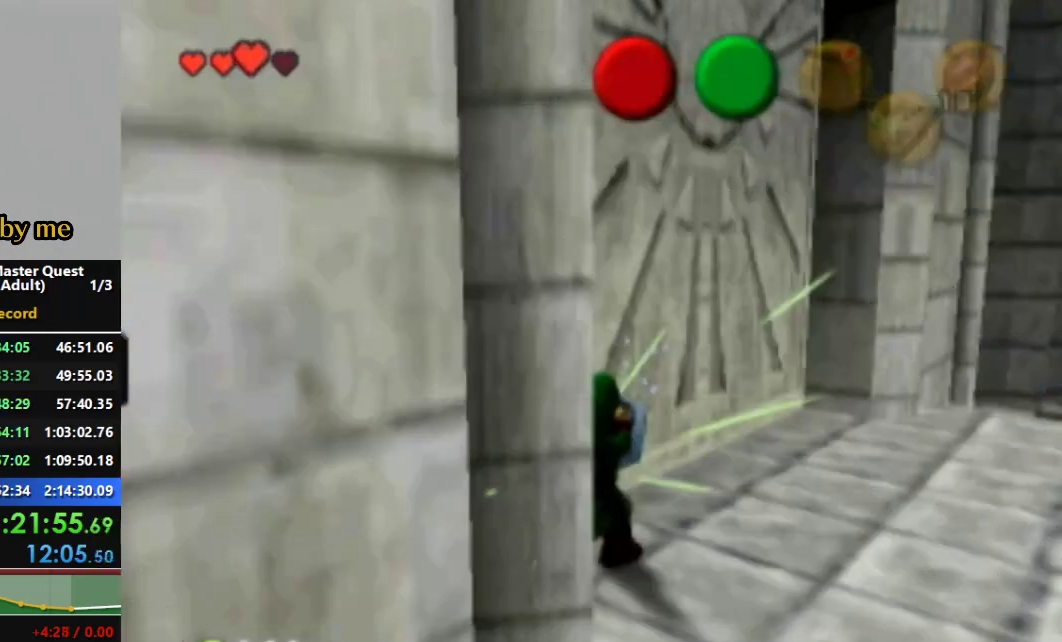
{"dt_ms": 1000, "buttons": ["R1"], "left_stick": "left", "right_stick": "center"}
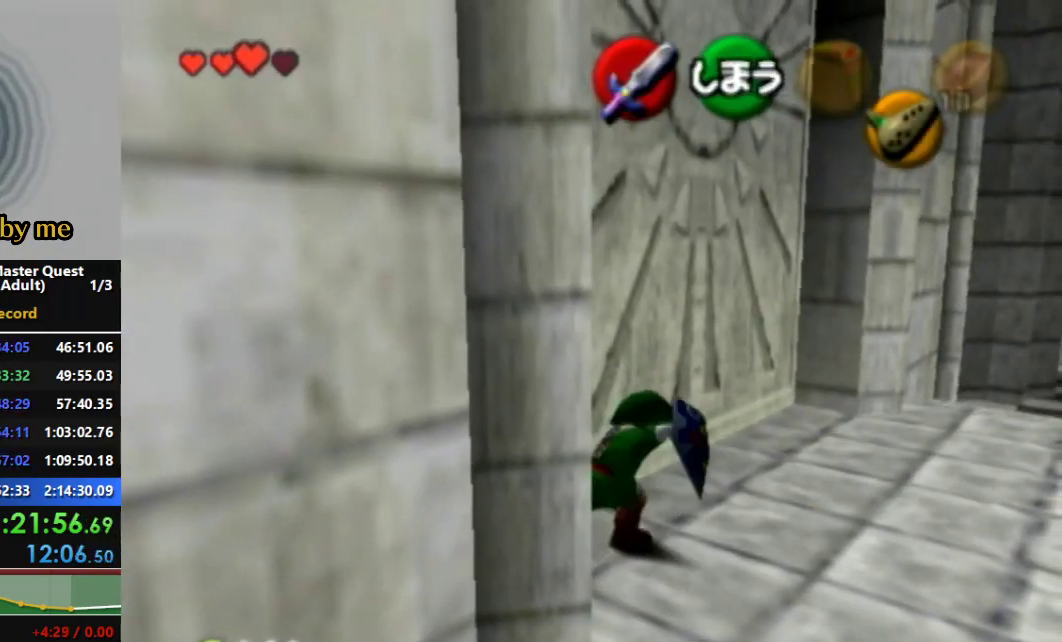
{"dt_ms": 500, "buttons": ["R1"], "left_stick": "left", "right_stick": "center"}
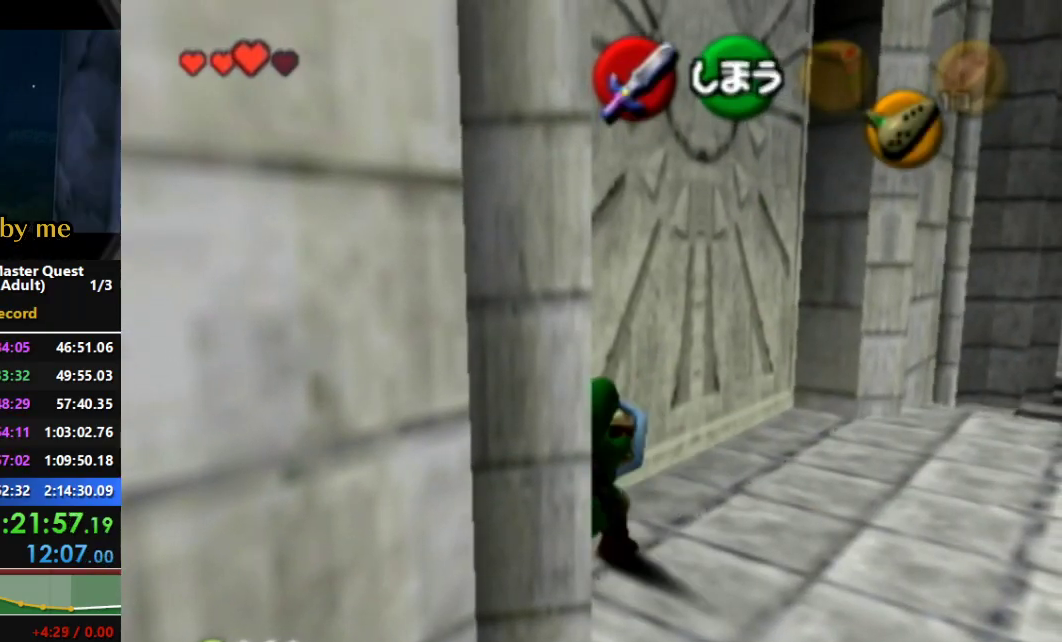
{"dt_ms": 500, "buttons": ["R1"], "left_stick": "left", "right_stick": "center", "events": []}
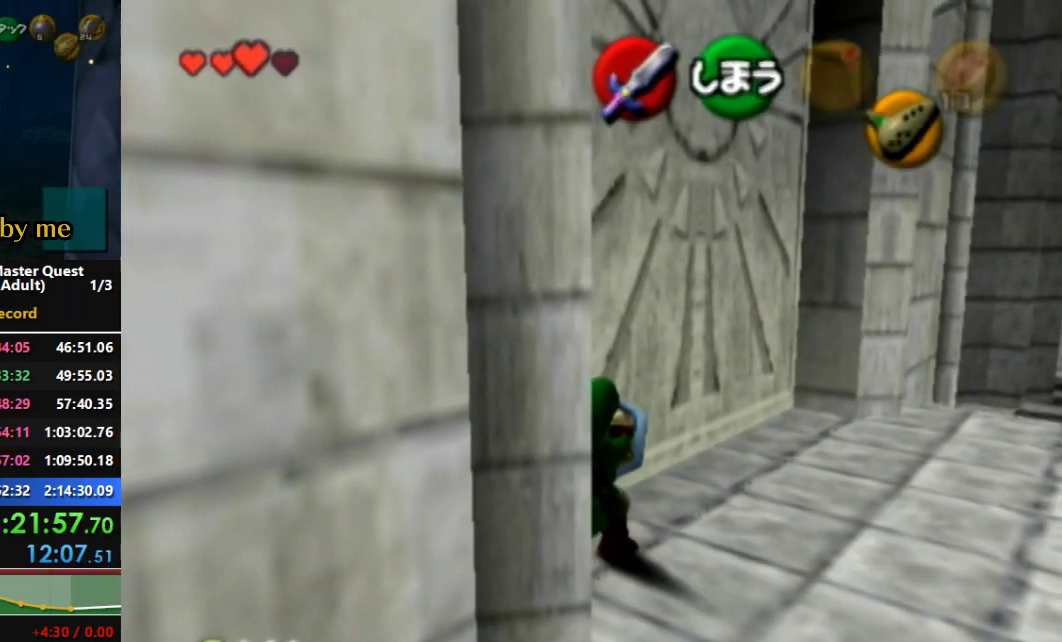
{"dt_ms": 500, "buttons": ["R1"], "left_stick": "left", "right_stick": "center"}
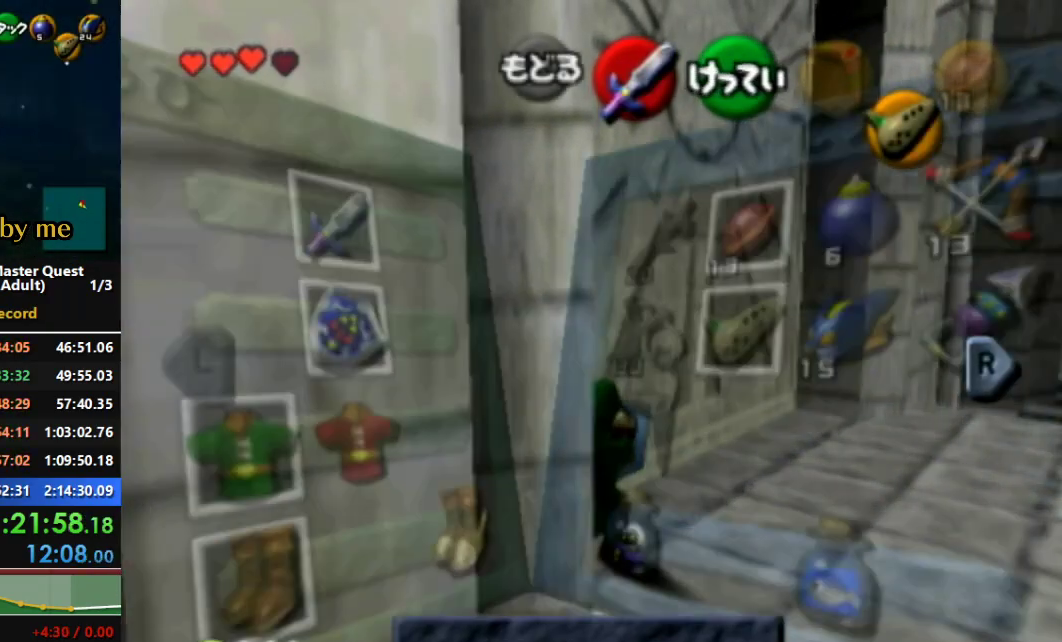
{"dt_ms": 500, "buttons": ["R1"], "left_stick": "left", "right_stick": "center", "events": []}
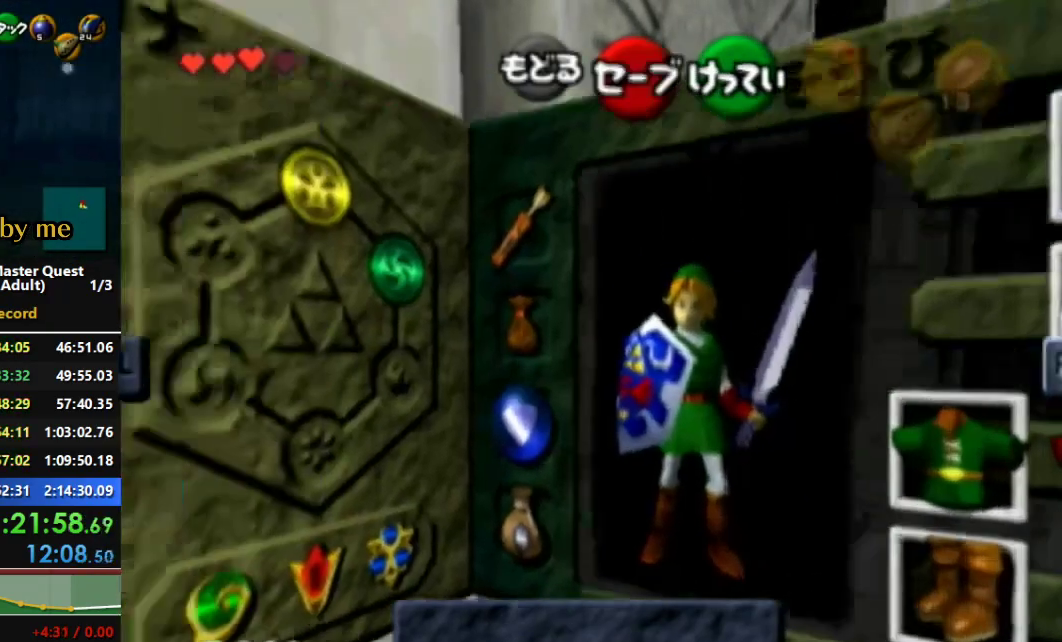
{"dt_ms": 500, "buttons": ["R1"], "left_stick": "left", "right_stick": "center", "events": []}
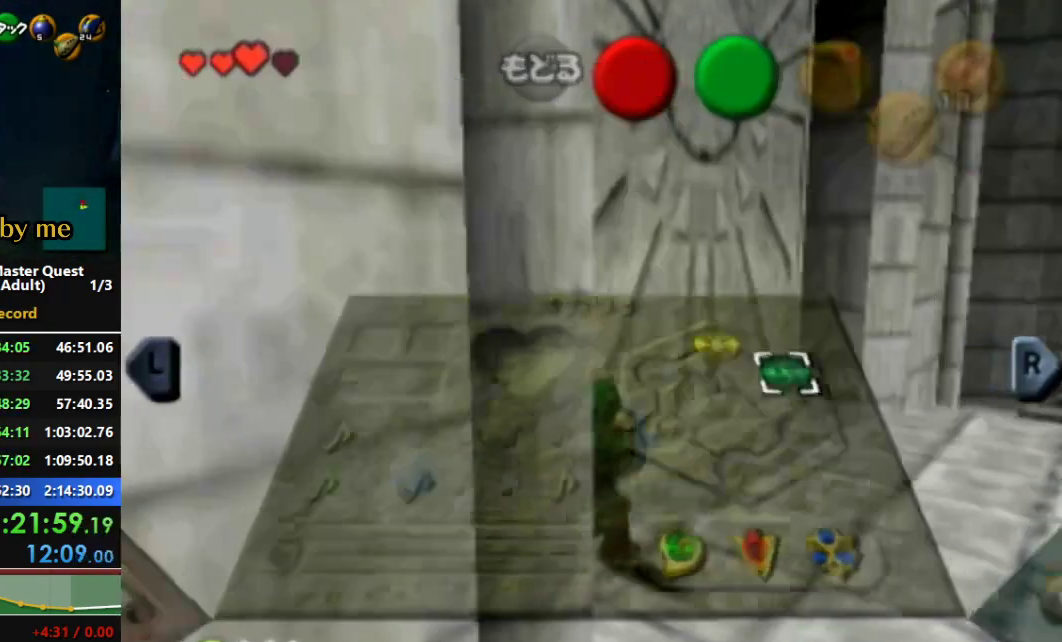
{"dt_ms": 500, "buttons": ["R1"], "left_stick": "left", "right_stick": "center", "events": []}
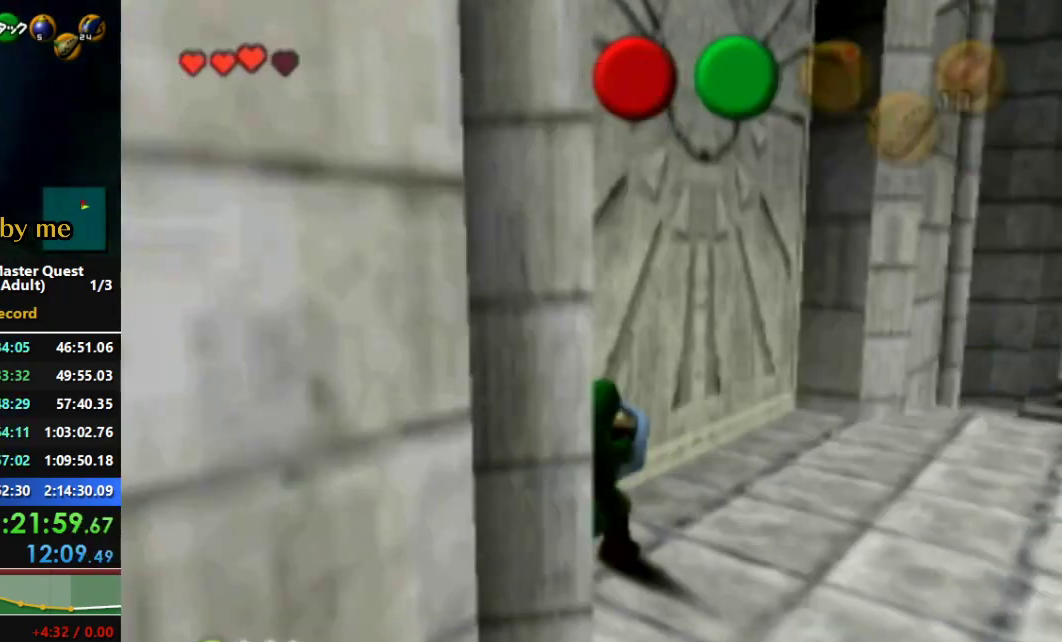
{"dt_ms": 500, "buttons": ["R1"], "left_stick": "center", "right_stick": "center", "events": [[233, "left_stick", "center"]]}